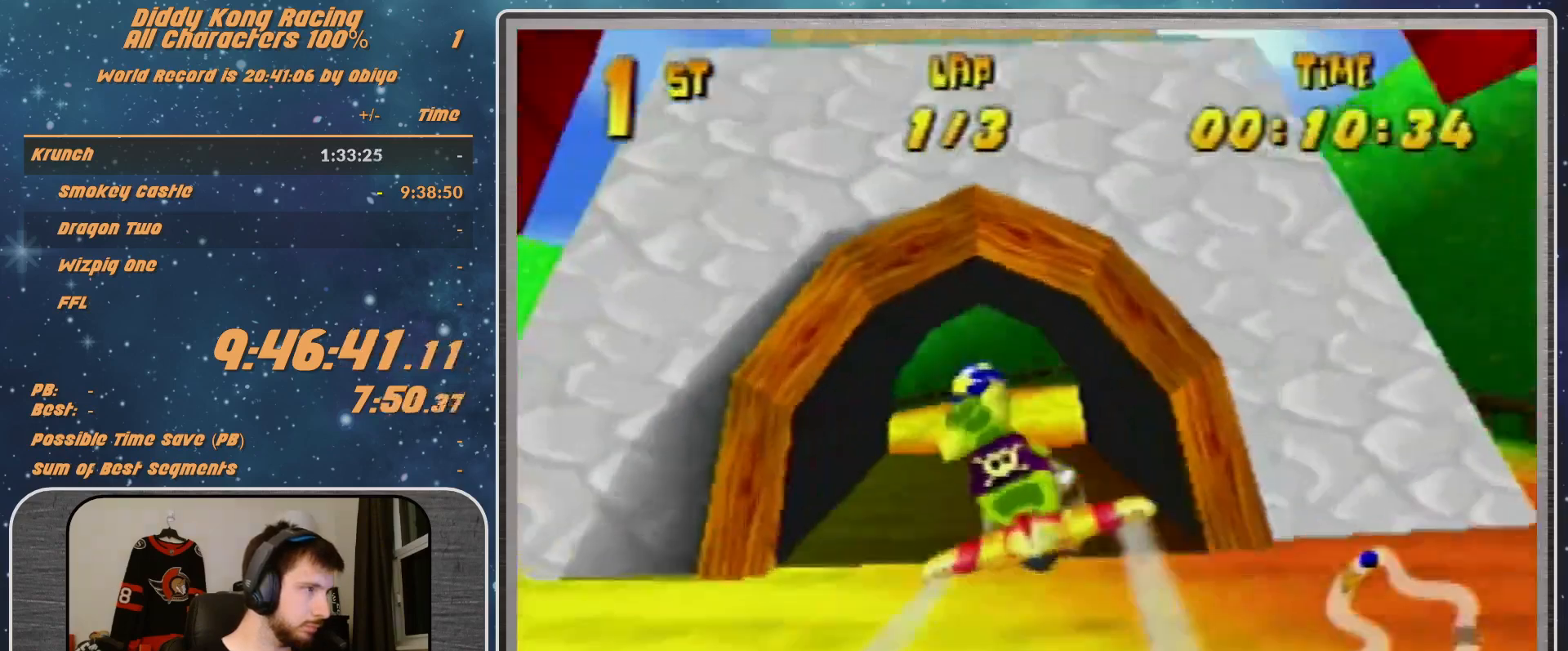
Gameplay with a controller (Nintendo layout); each line is a JSON object with the inputs held at the frame after it. "events" lists button and stick changes between this image and that frame as [ms after this image, input, new state], when the widget could be followed in between. Not read: L1 L3 R3.
{"buttons": ["A", "R1"], "left_stick": "left", "events": [[167, "B", "down"], [433, "B", "up"]]}
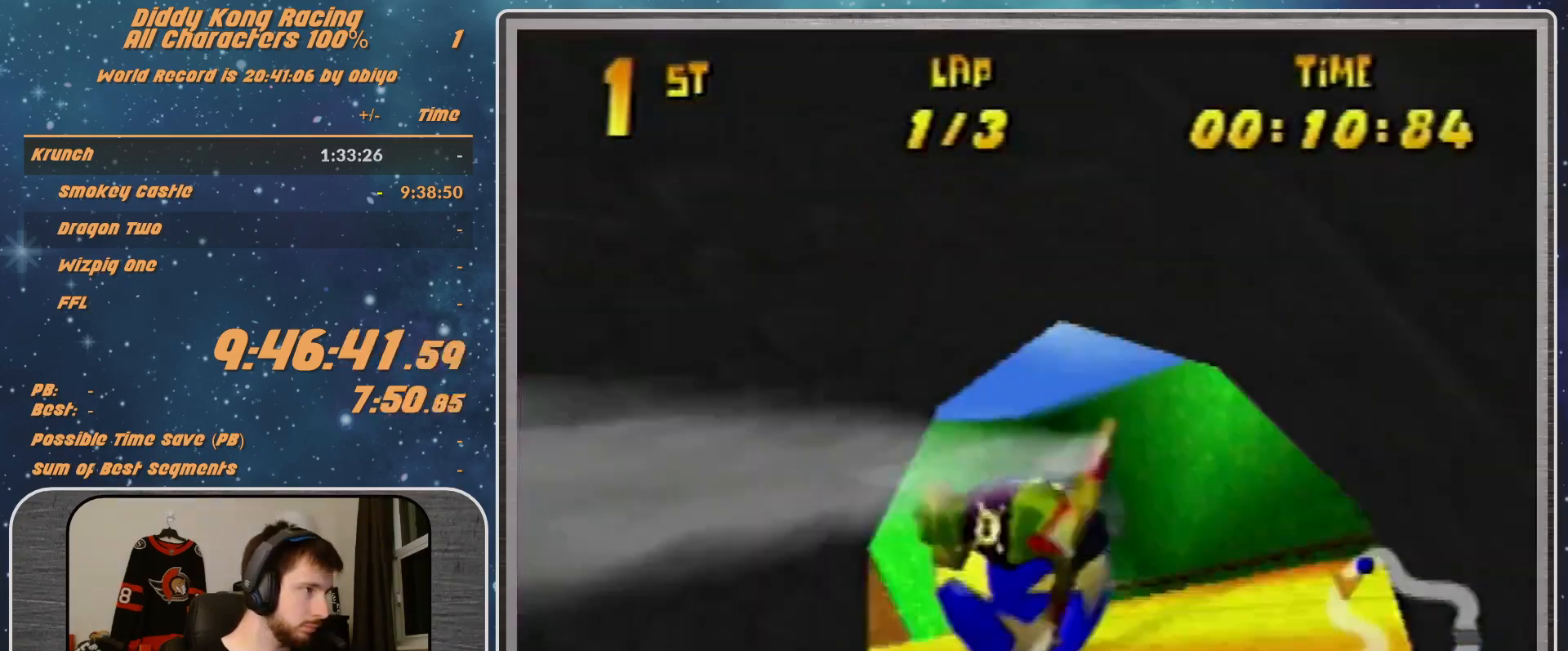
{"buttons": ["A", "R1"], "left_stick": "left", "events": [[67, "B", "down"], [433, "B", "up"]]}
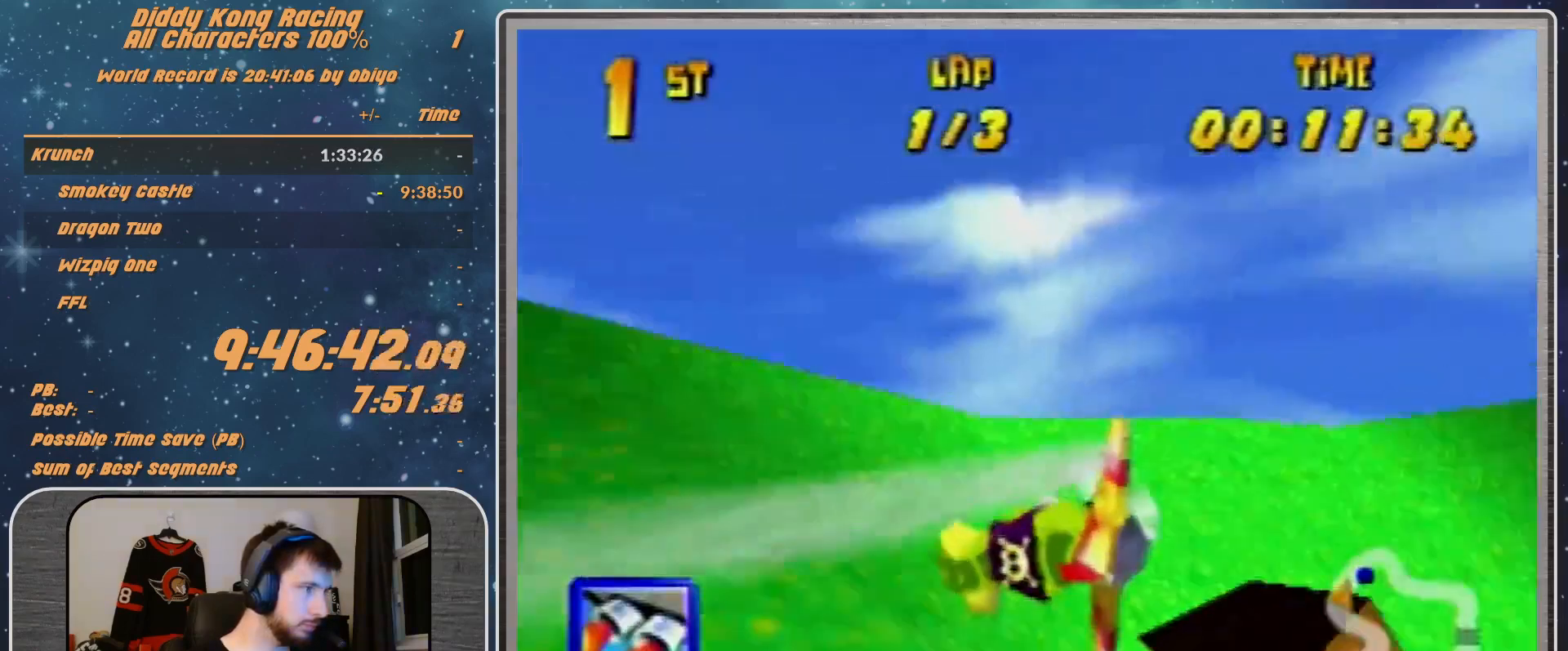
{"buttons": ["A", "B", "R1"], "left_stick": "down-left", "events": [[100, "B", "down"], [200, "B", "up"], [333, "B", "down"], [433, "B", "up"], [467, "left_stick", "down-left"], [500, "B", "down"]]}
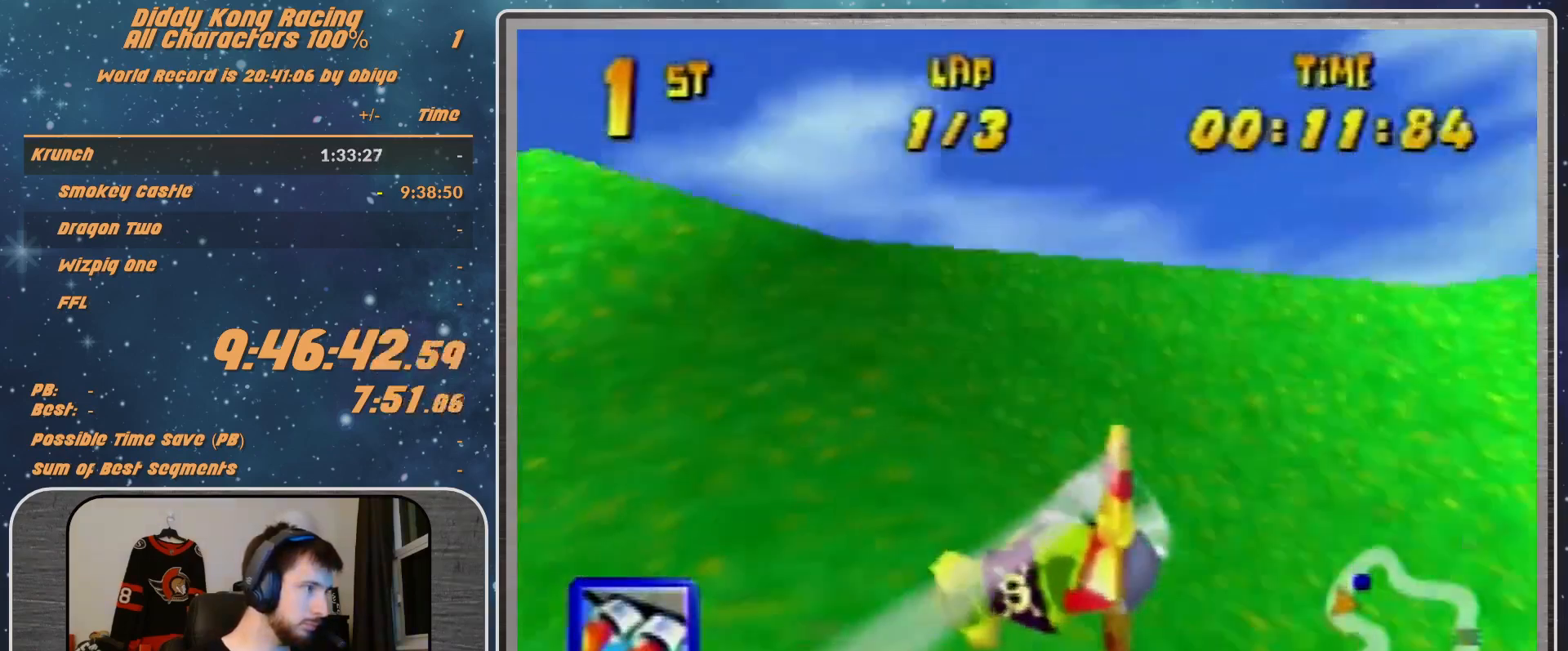
{"buttons": ["A", "R1"], "left_stick": "down-left", "events": [[467, "B", "up"]]}
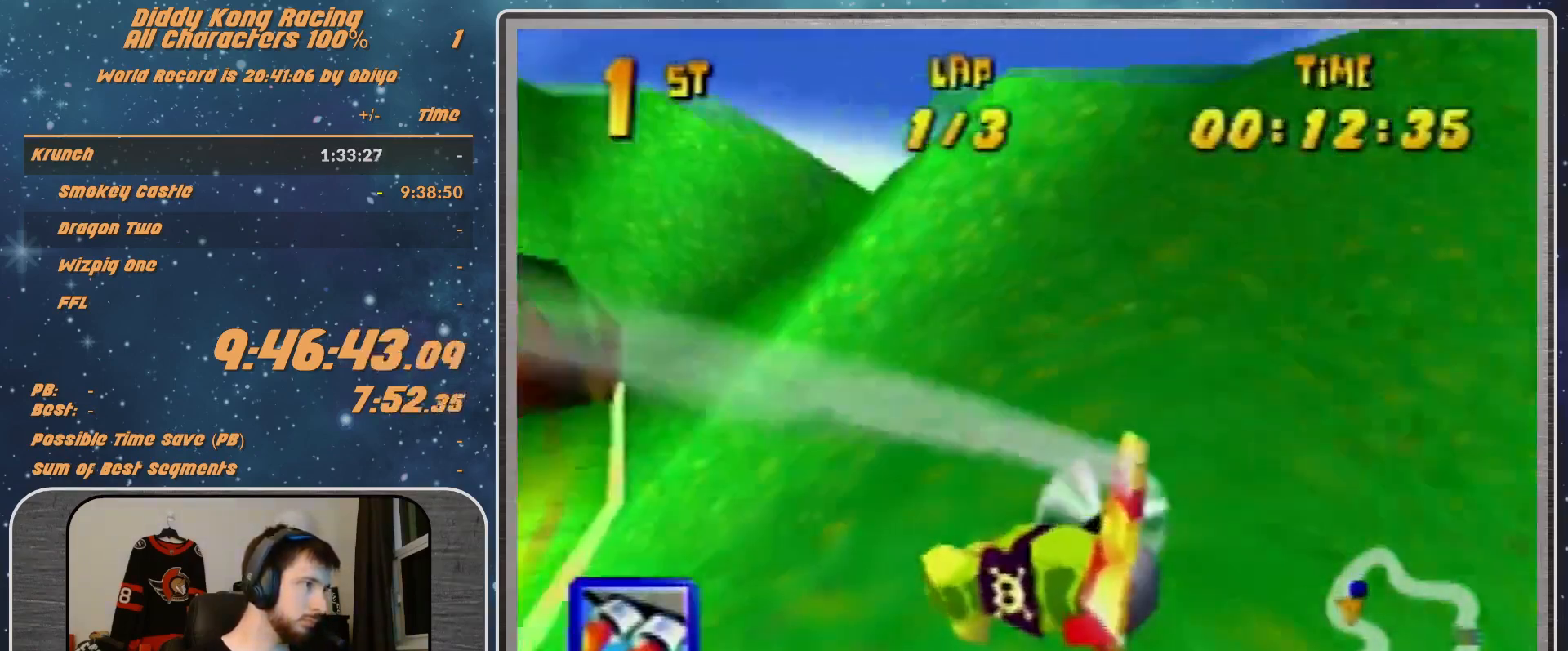
{"buttons": ["A", "R1"], "left_stick": "down-left", "events": []}
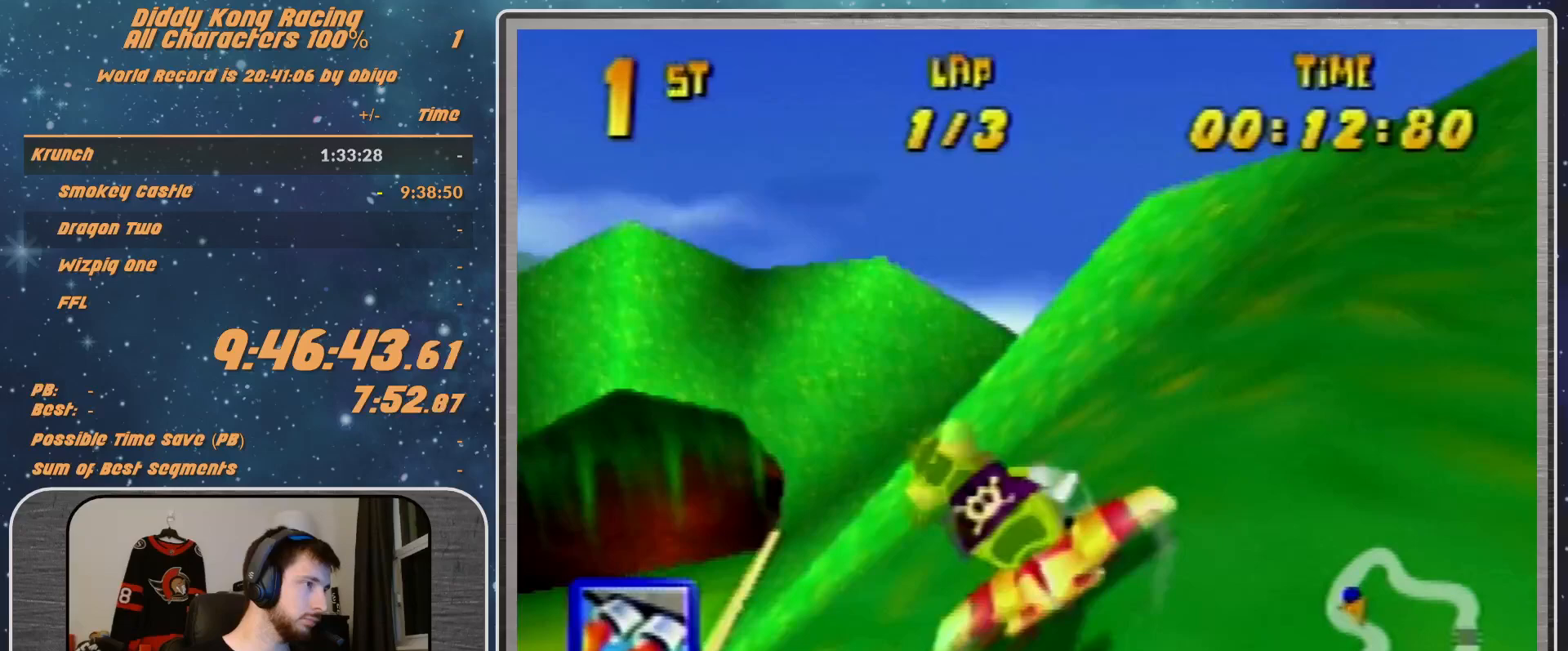
{"buttons": ["A", "R1"], "left_stick": "left", "events": [[33, "B", "down"], [133, "left_stick", "left"], [267, "B", "up"], [300, "left_stick", "down-left"], [367, "B", "down"], [433, "B", "up"], [467, "left_stick", "left"]]}
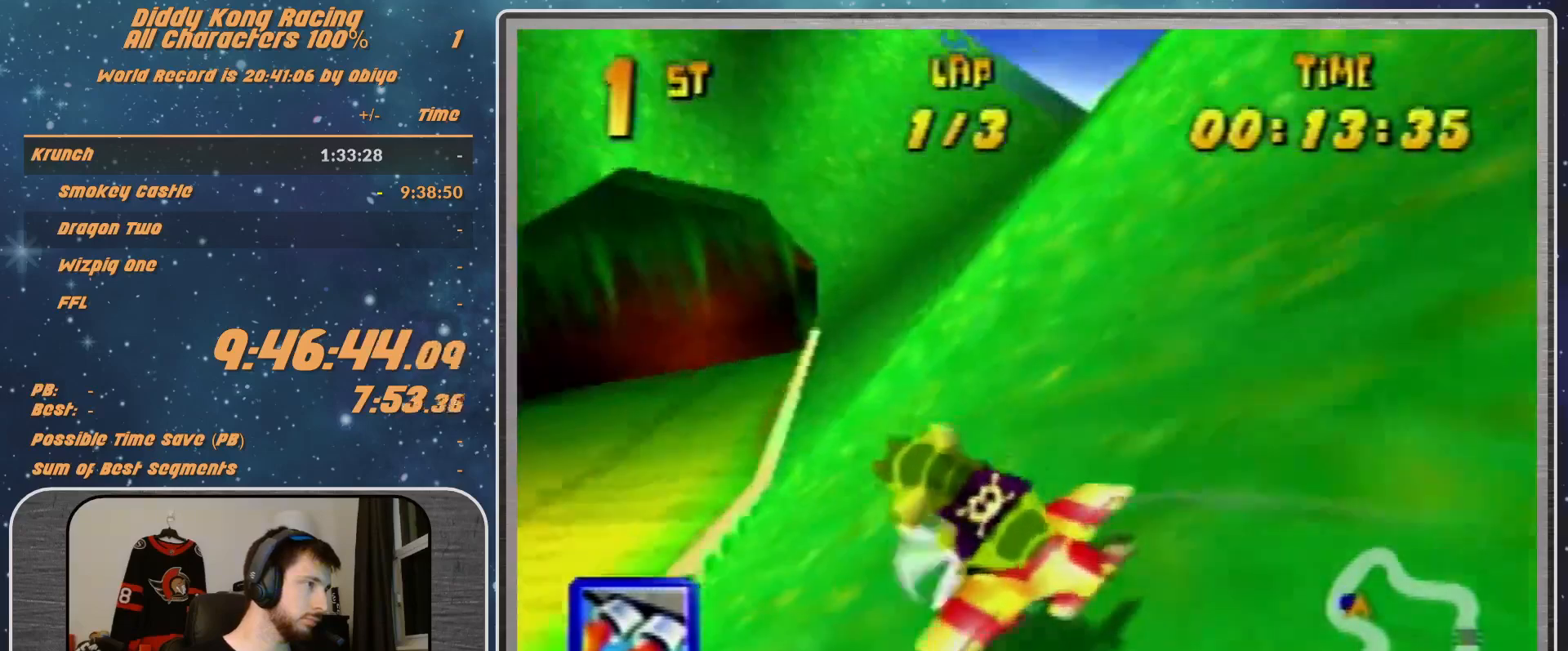
{"buttons": ["A", "R1"], "left_stick": "center", "events": [[67, "left_stick", "center"], [167, "left_stick", "right"], [333, "left_stick", "center"]]}
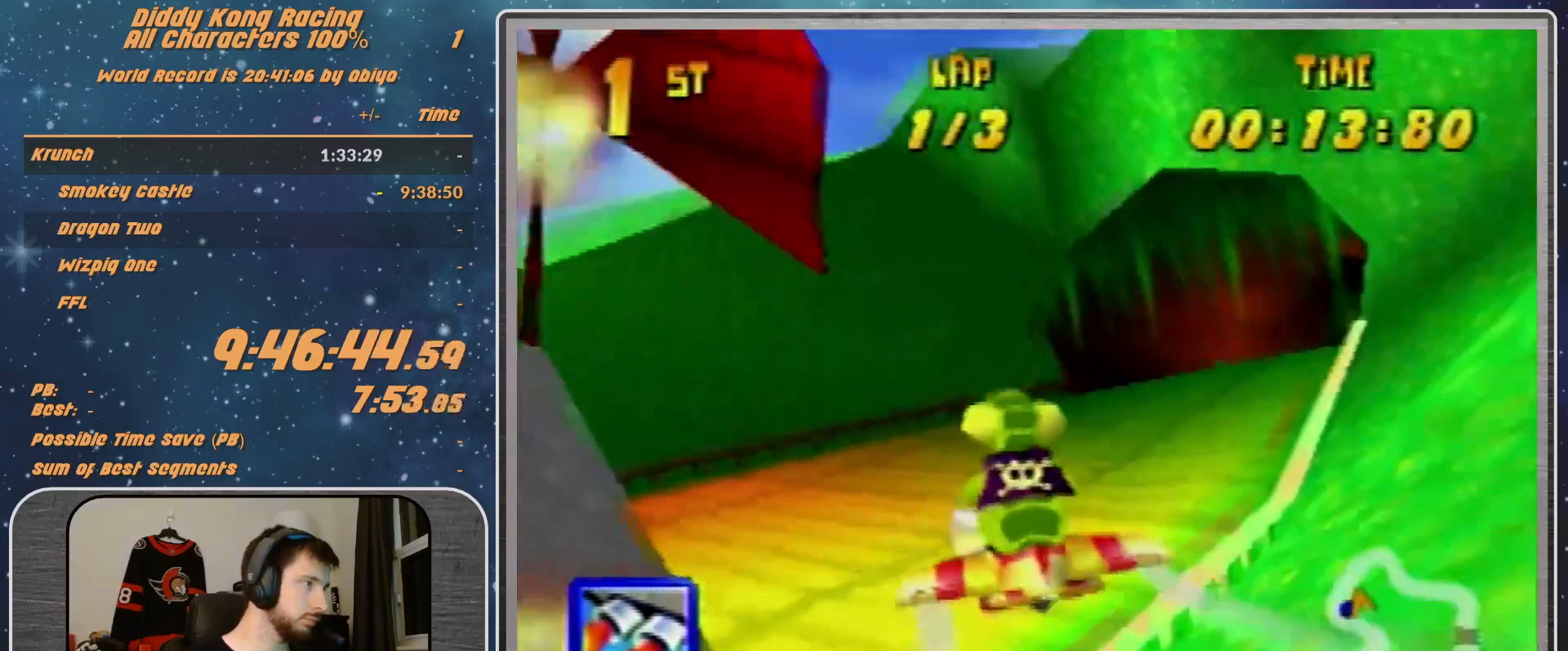
{"buttons": ["A", "R1"], "left_stick": "center", "events": [[33, "left_stick", "left"], [200, "left_stick", "down-left"], [433, "left_stick", "center"]]}
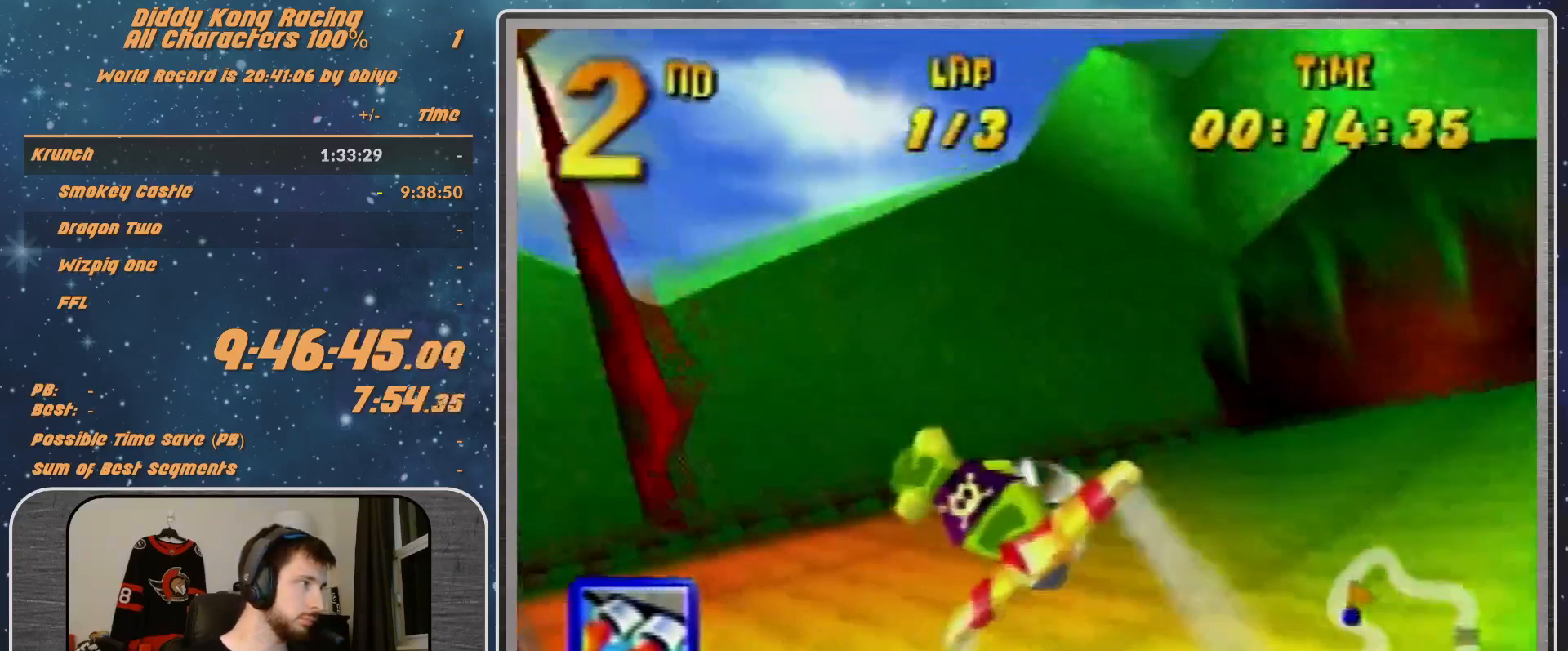
{"buttons": [], "left_stick": "left", "events": [[100, "left_stick", "left"], [233, "A", "up"], [233, "R1", "up"], [400, "R1", "down"], [400, "Z", "down"], [433, "R1", "up"], [500, "Z", "up"]]}
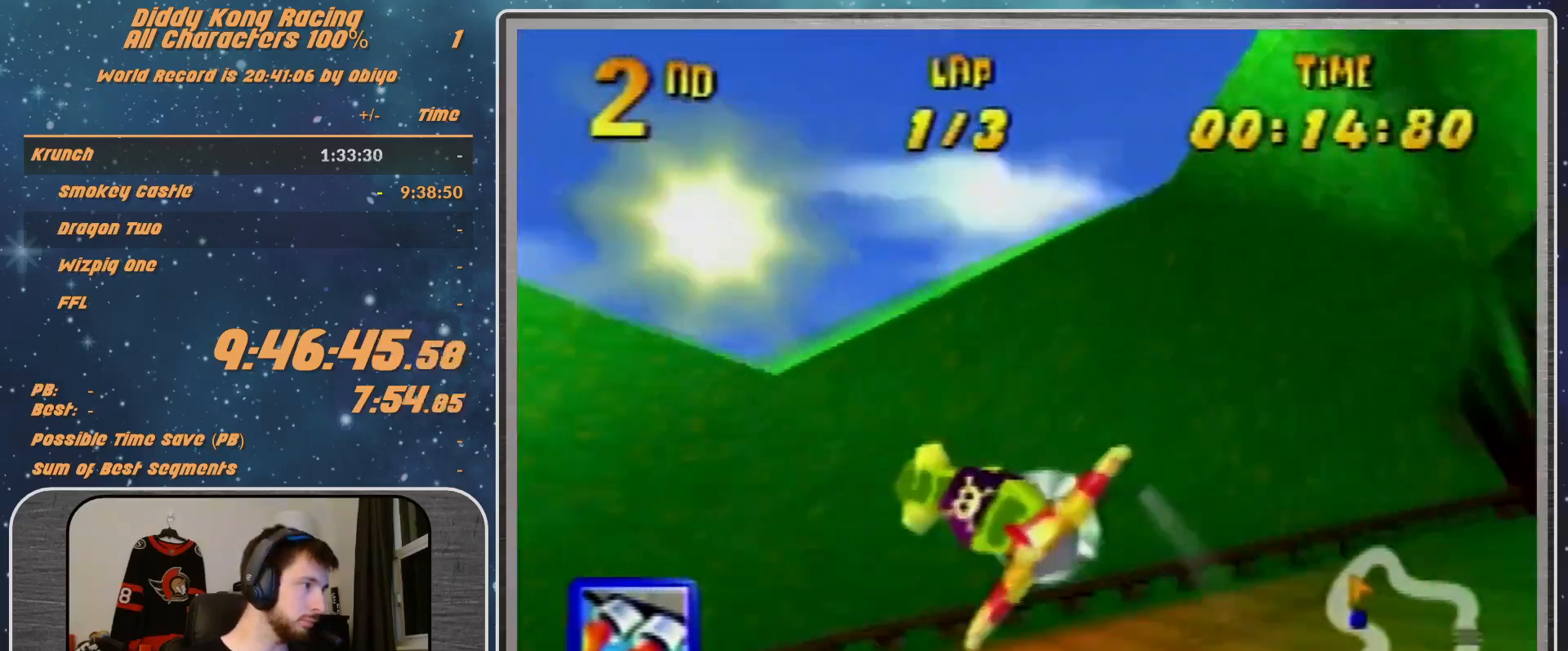
{"buttons": ["R1"], "left_stick": "left", "events": [[33, "R1", "down"]]}
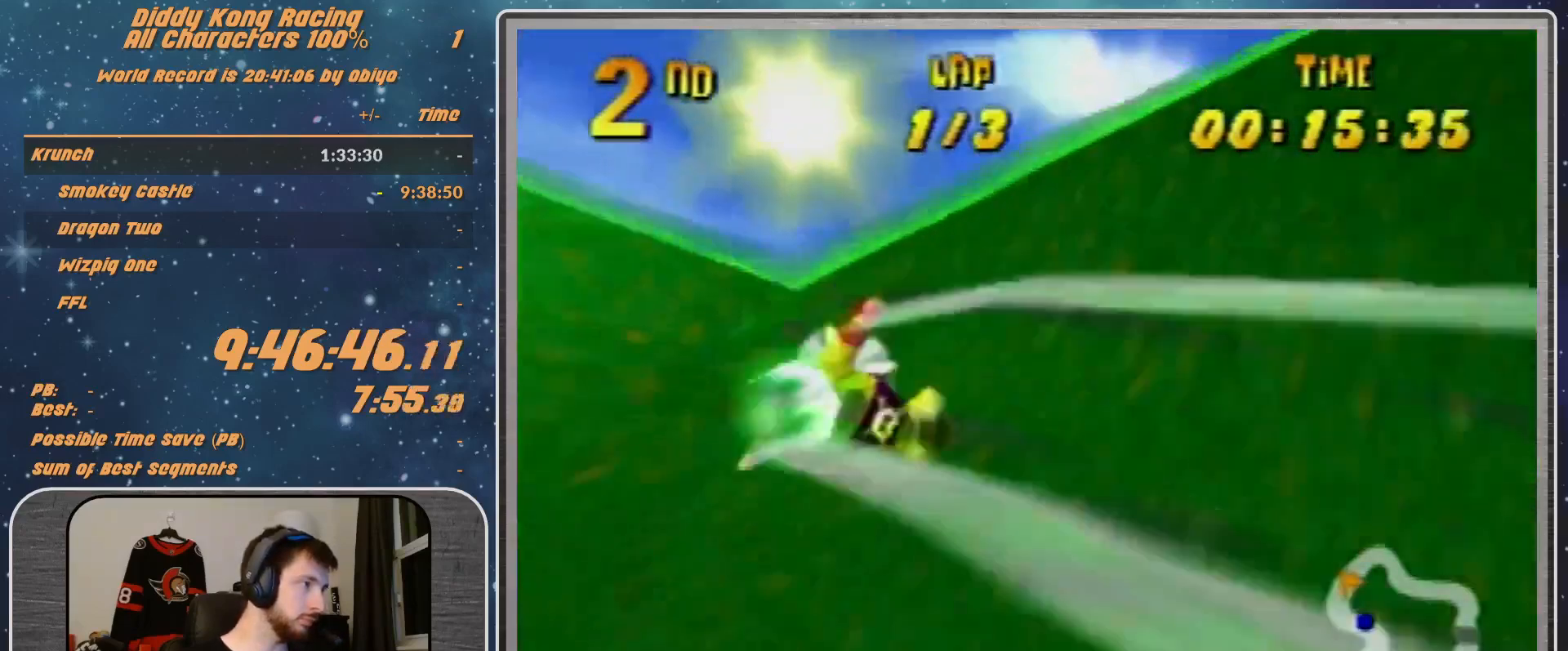
{"buttons": ["A", "B", "R1"], "left_stick": "up-left", "events": [[167, "A", "down"], [367, "left_stick", "up-left"], [400, "B", "down"]]}
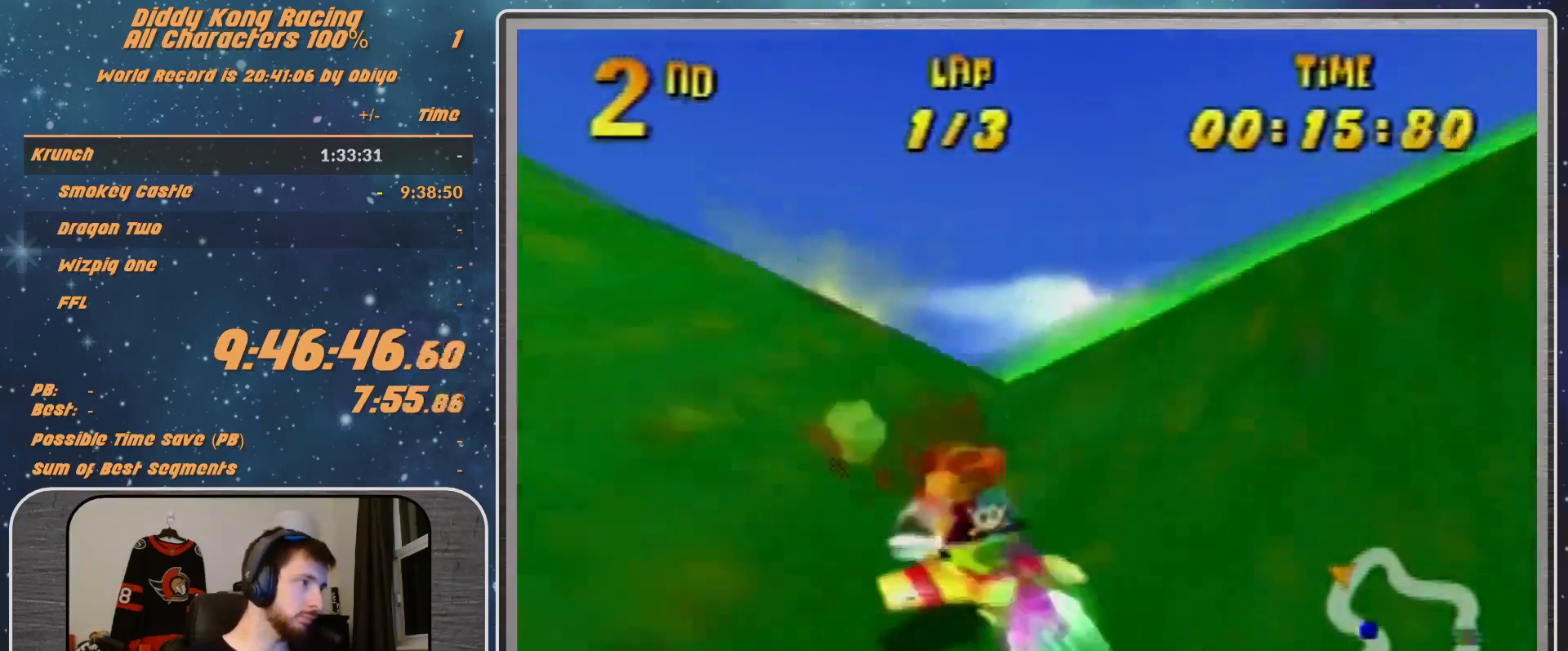
{"buttons": ["A"], "left_stick": "right", "events": [[67, "B", "up"], [133, "left_stick", "right"], [233, "R1", "up"]]}
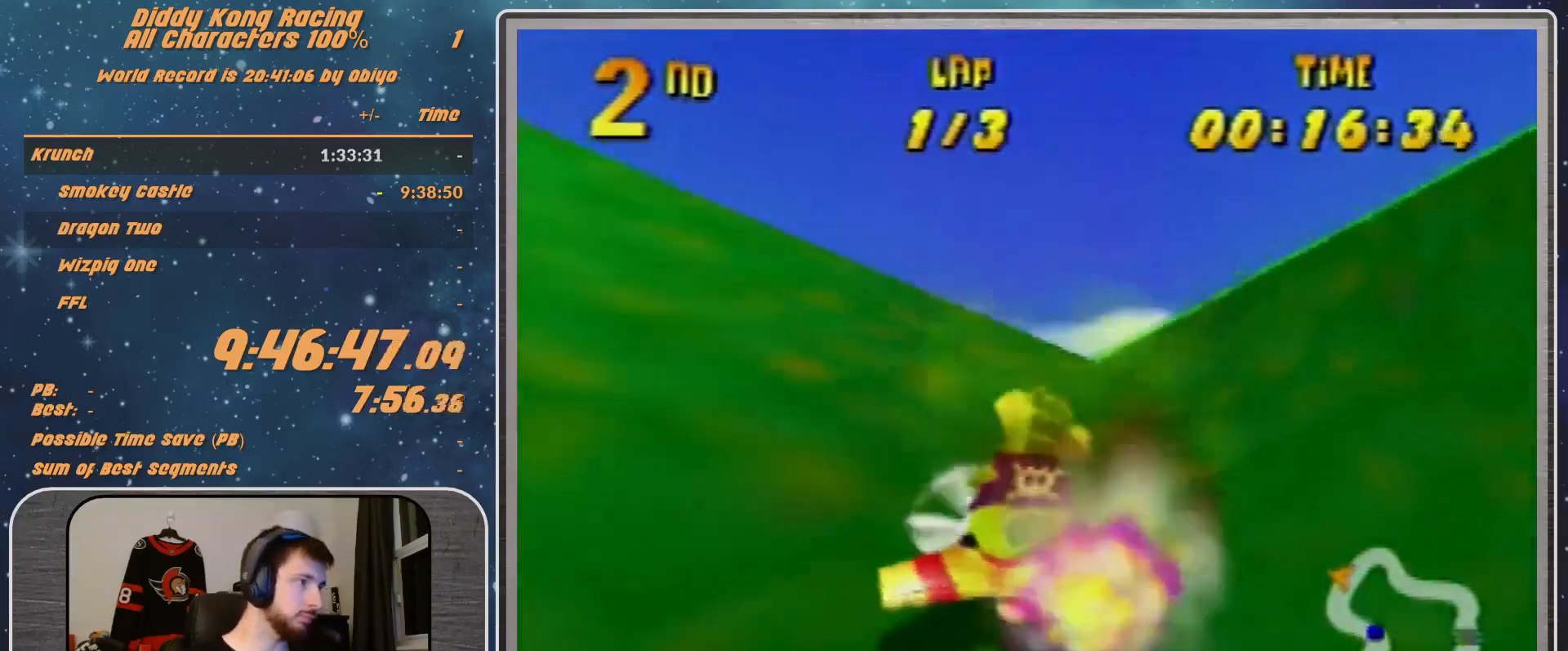
{"buttons": [], "left_stick": "right", "events": [[33, "A", "up"]]}
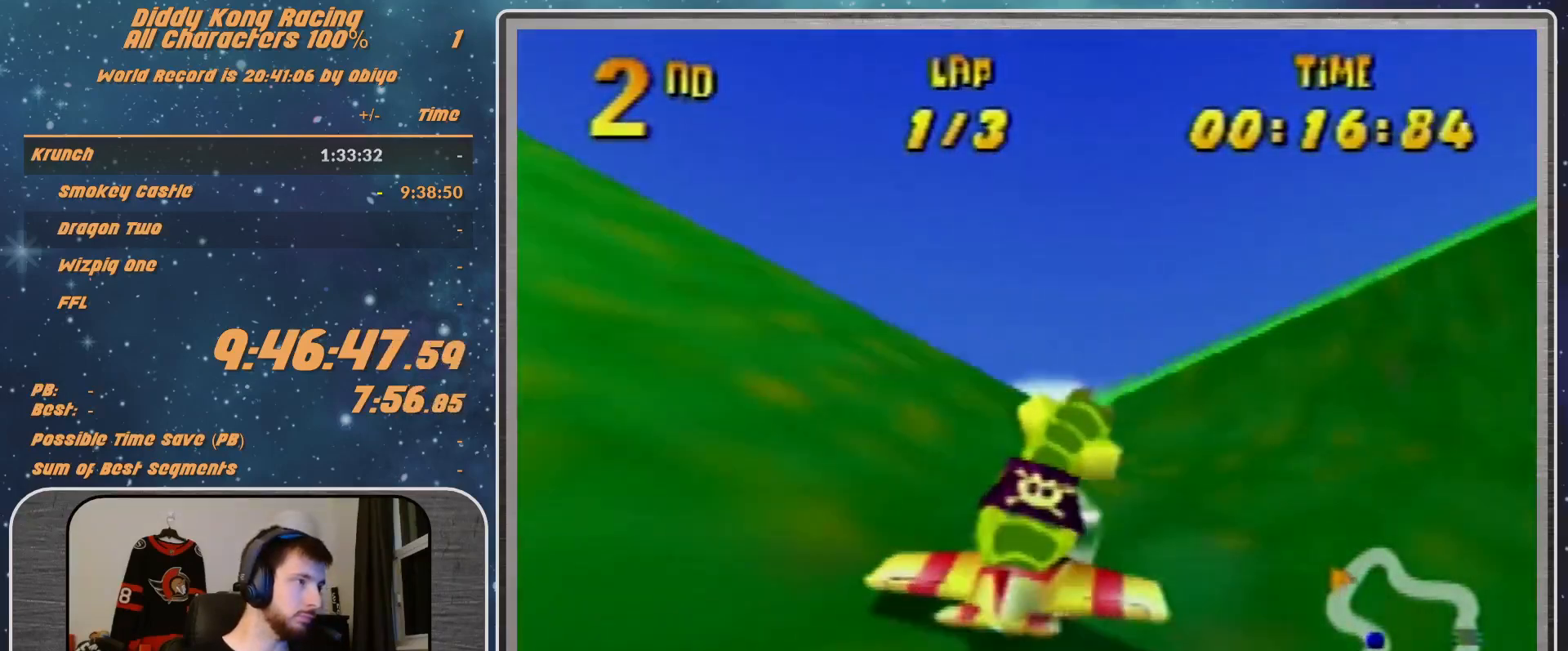
{"buttons": ["A"], "left_stick": "right", "events": [[467, "A", "down"]]}
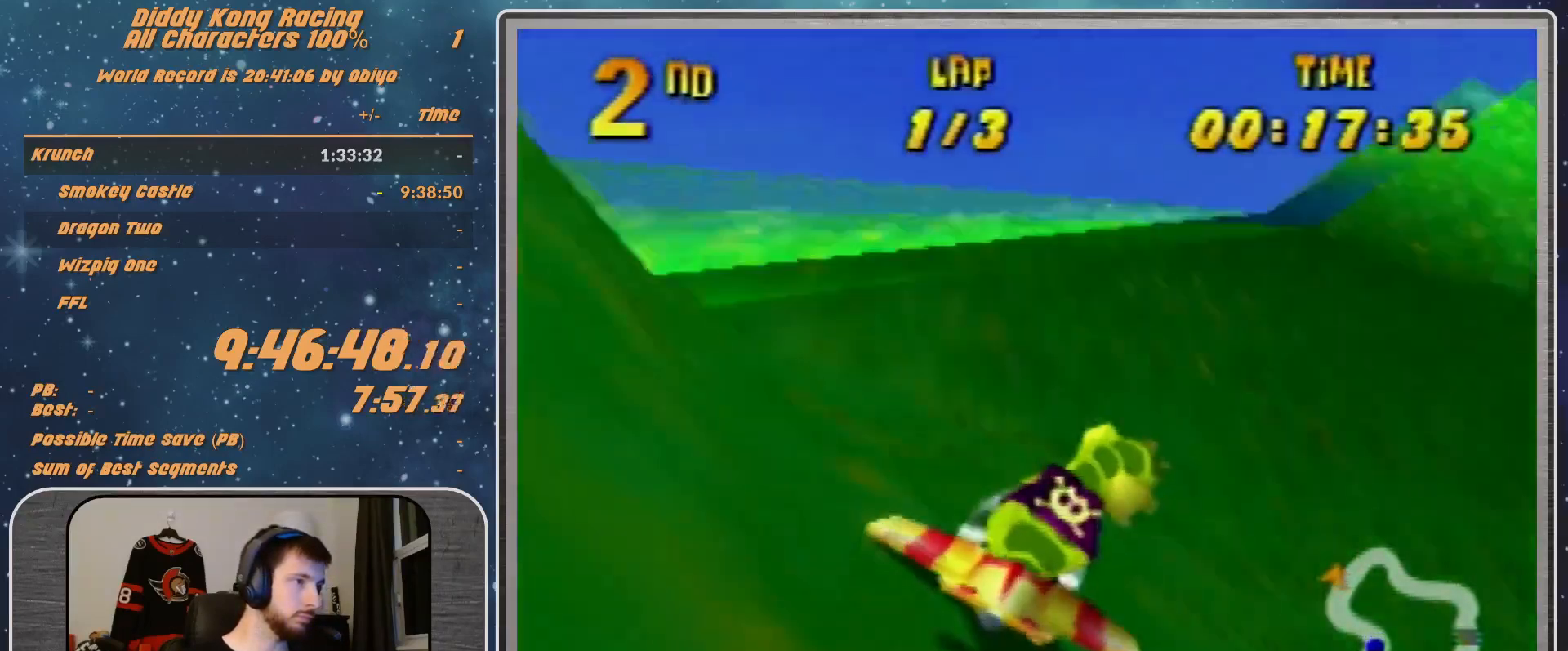
{"buttons": ["A"], "left_stick": "right", "events": []}
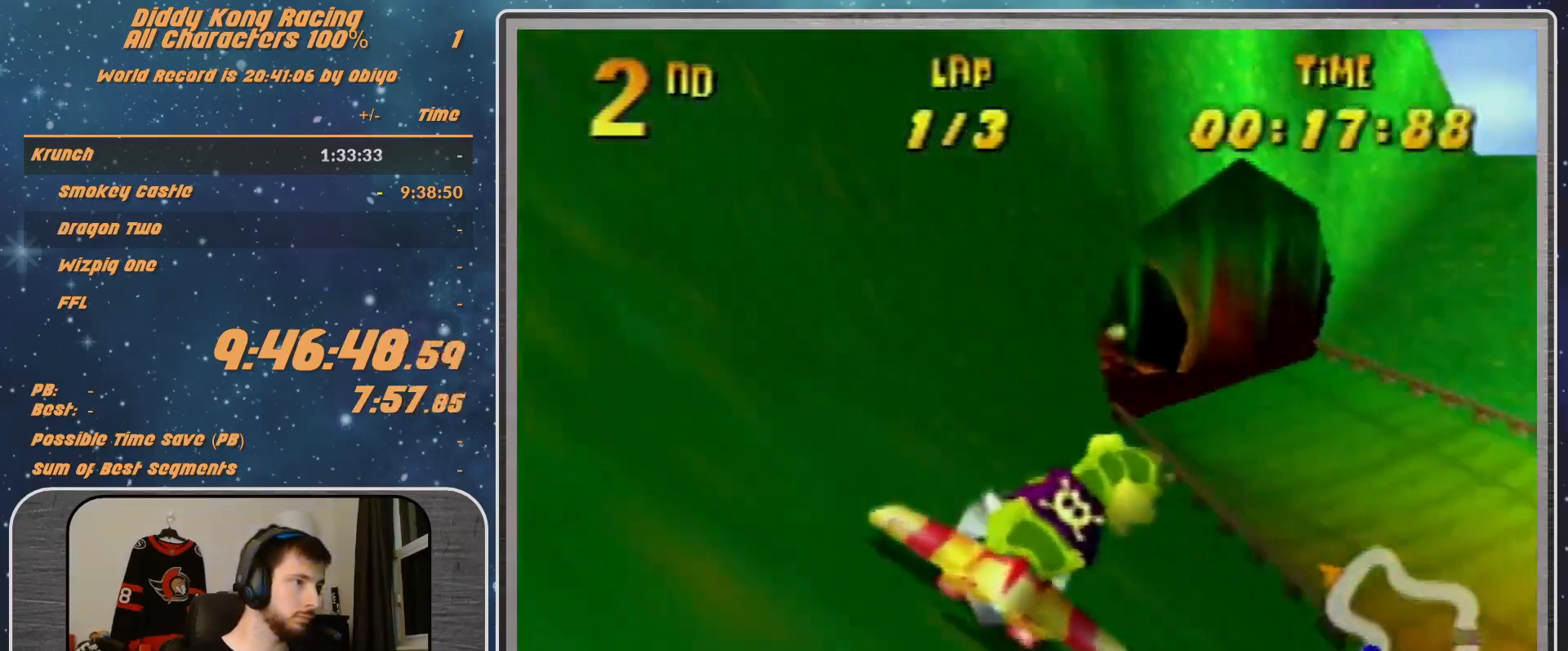
{"buttons": ["A"], "left_stick": "center", "events": [[100, "left_stick", "center"]]}
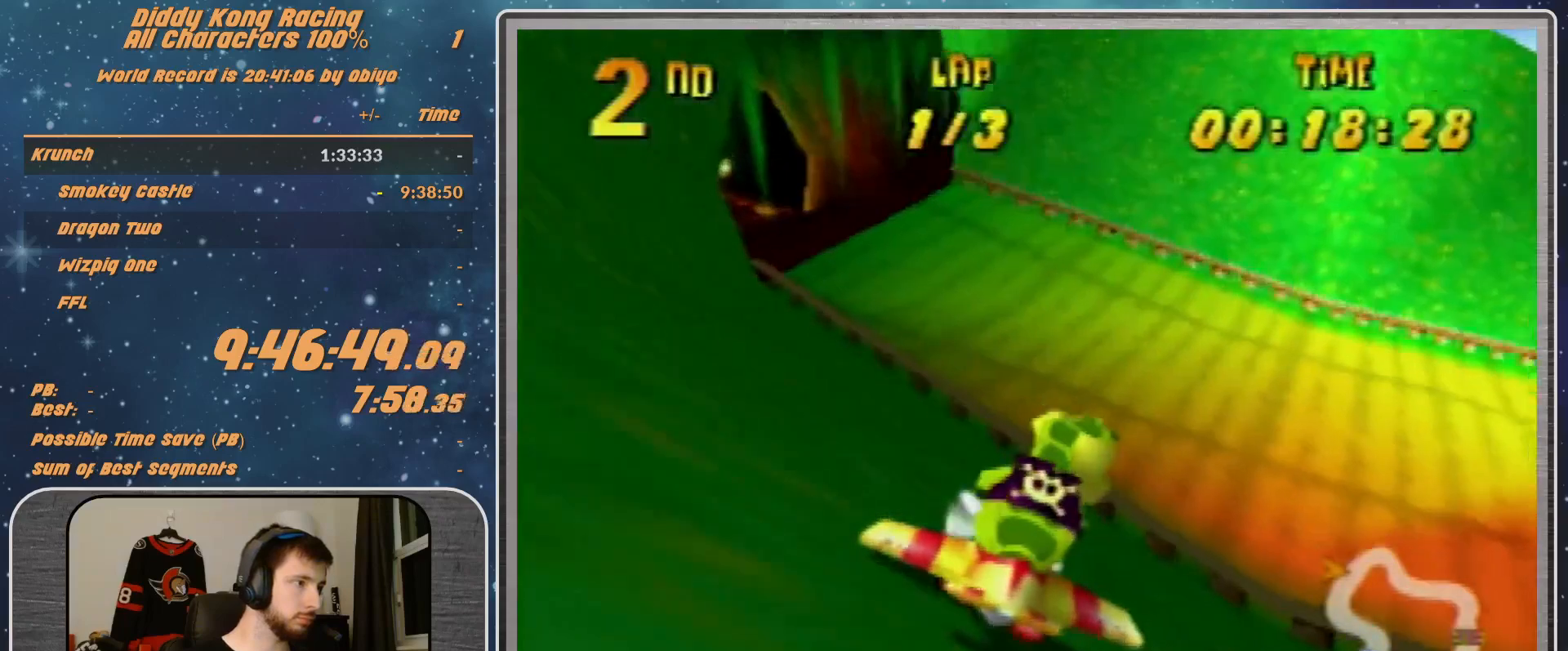
{"buttons": ["A", "B", "R1"], "left_stick": "up-right", "events": [[33, "left_stick", "down-right"], [133, "R1", "down"], [167, "left_stick", "right"], [433, "B", "down"], [500, "left_stick", "up-right"]]}
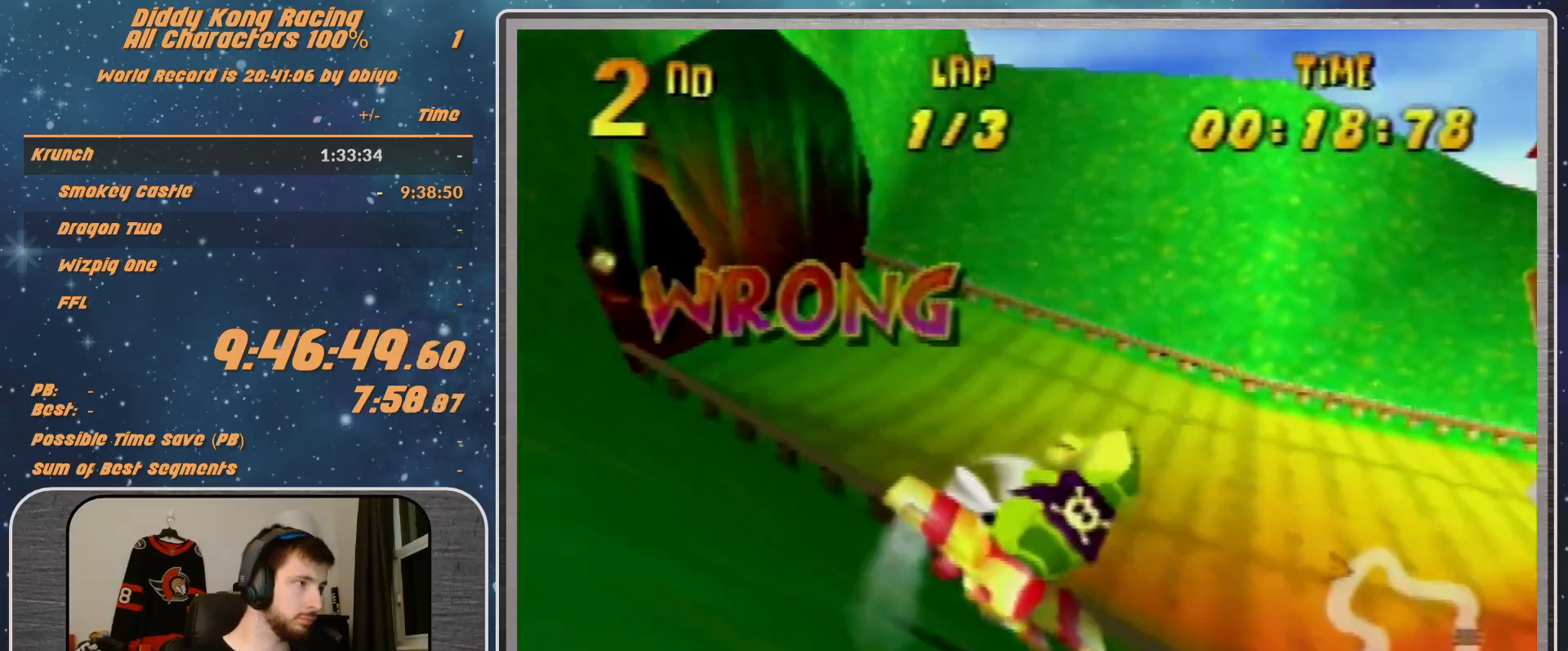
{"buttons": ["A", "R1"], "left_stick": "up-right", "events": [[100, "B", "up"]]}
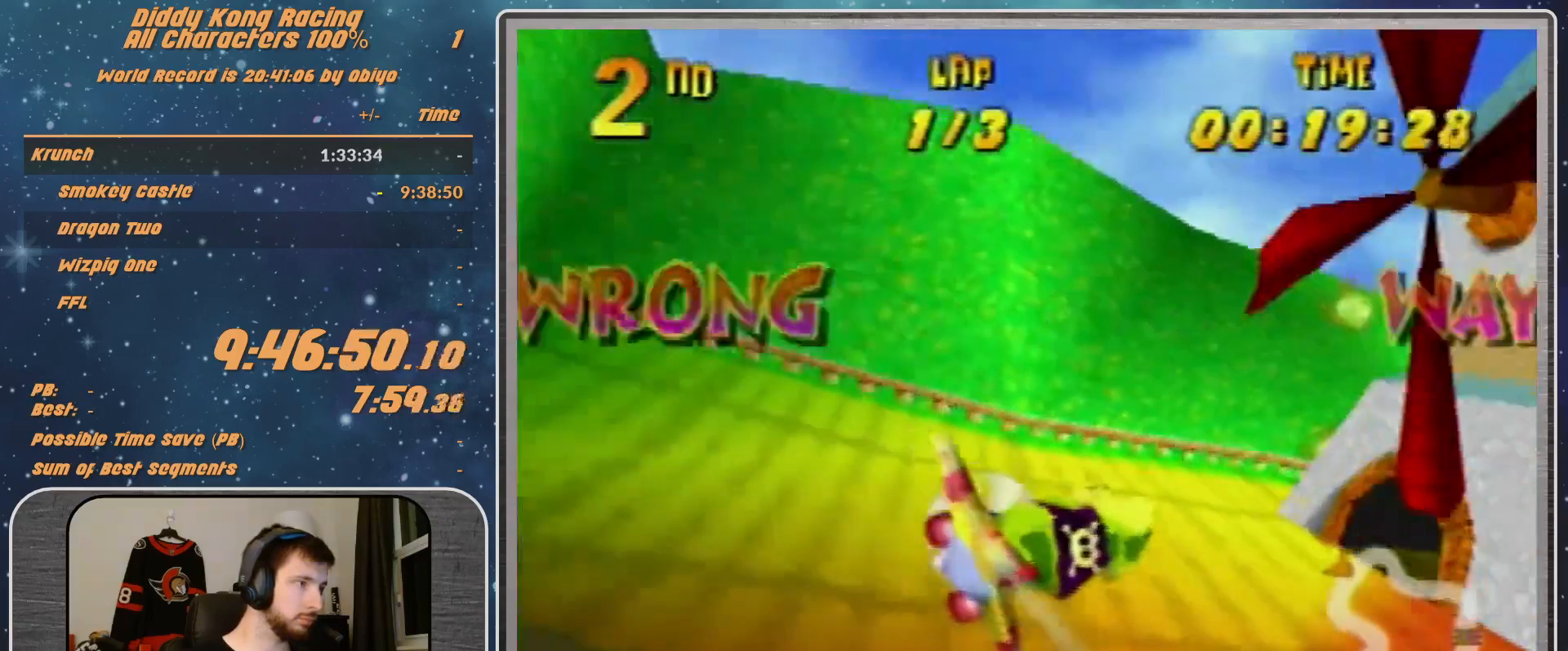
{"buttons": ["A", "R1"], "left_stick": "right", "events": [[400, "left_stick", "right"]]}
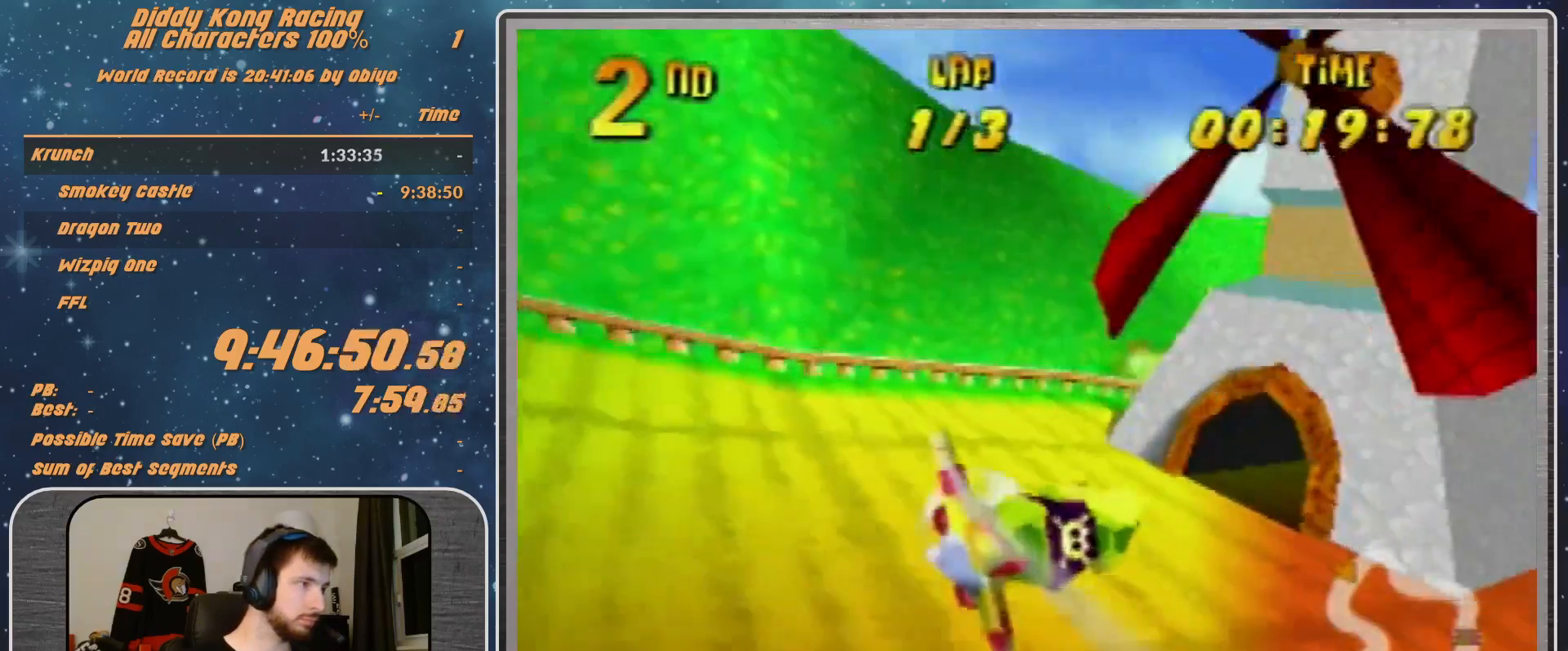
{"buttons": ["A", "R1"], "left_stick": "up-right", "events": [[67, "left_stick", "up-right"], [333, "B", "down"], [500, "B", "up"]]}
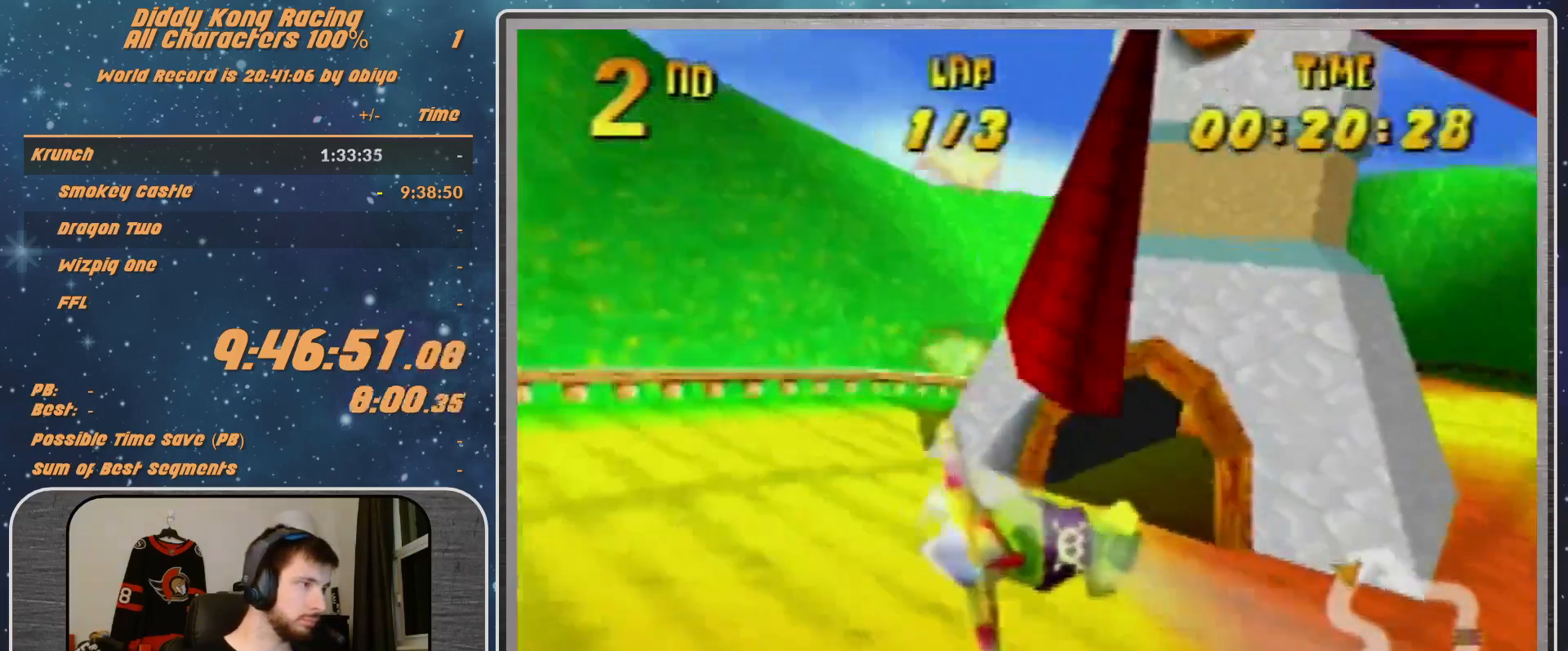
{"buttons": ["A", "R1"], "left_stick": "center", "events": [[300, "B", "down"], [400, "B", "up"], [433, "left_stick", "center"]]}
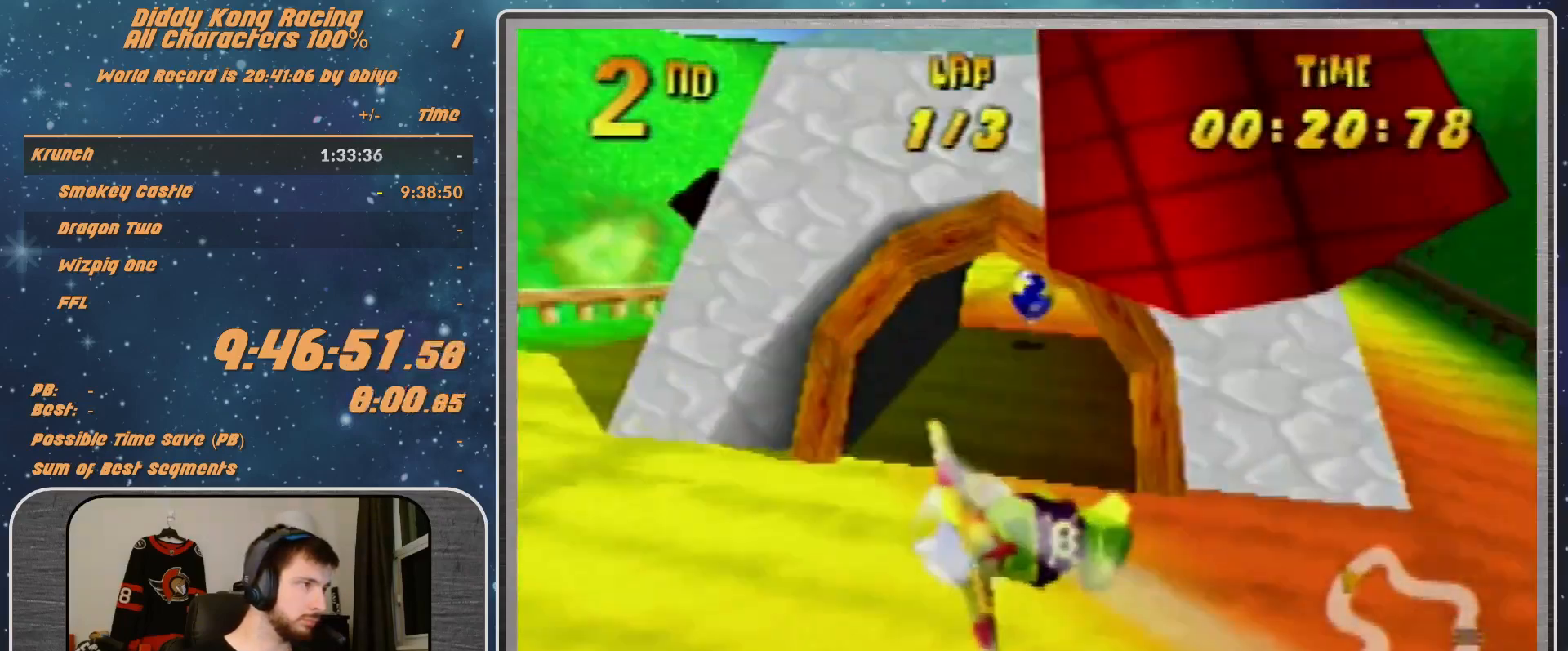
{"buttons": ["A", "R1"], "left_stick": "down-left", "events": [[400, "left_stick", "down-left"]]}
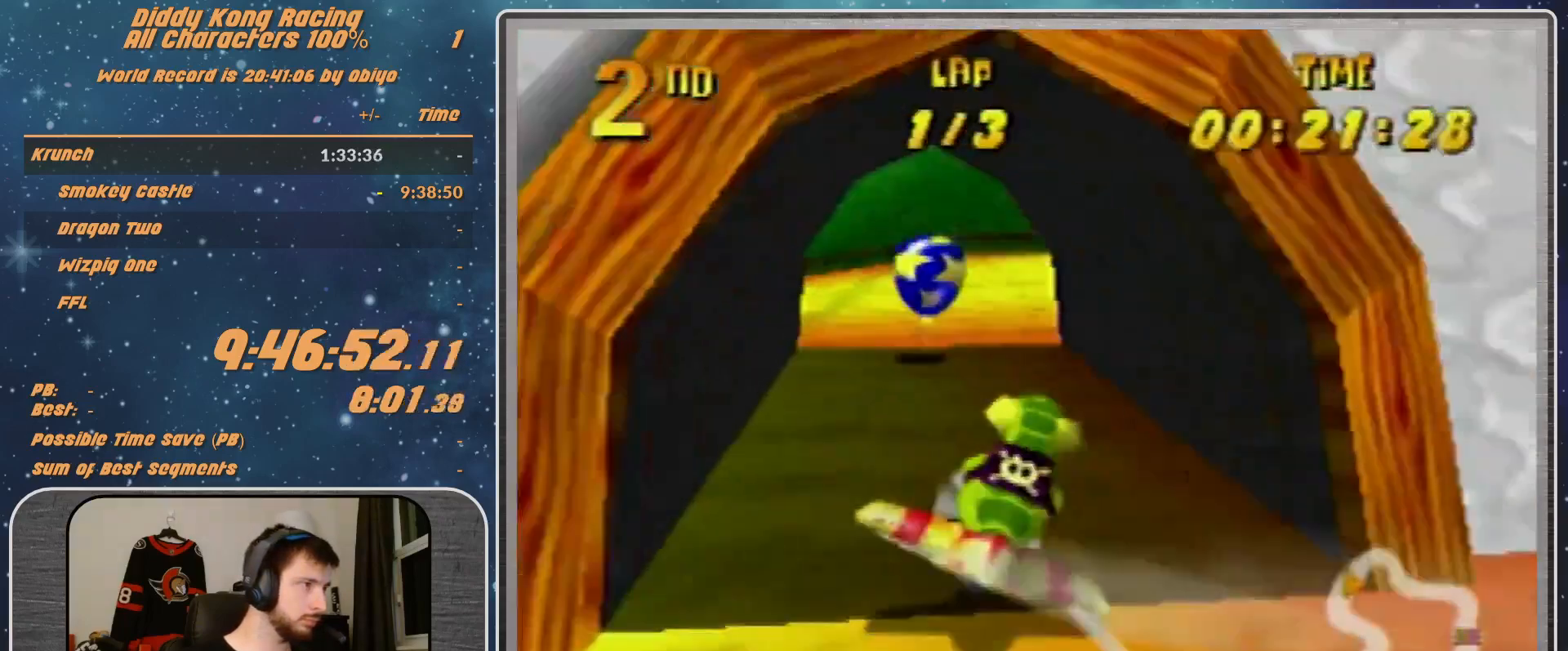
{"buttons": ["A", "R1"], "left_stick": "left", "events": [[200, "B", "down"], [400, "B", "up"], [400, "left_stick", "left"]]}
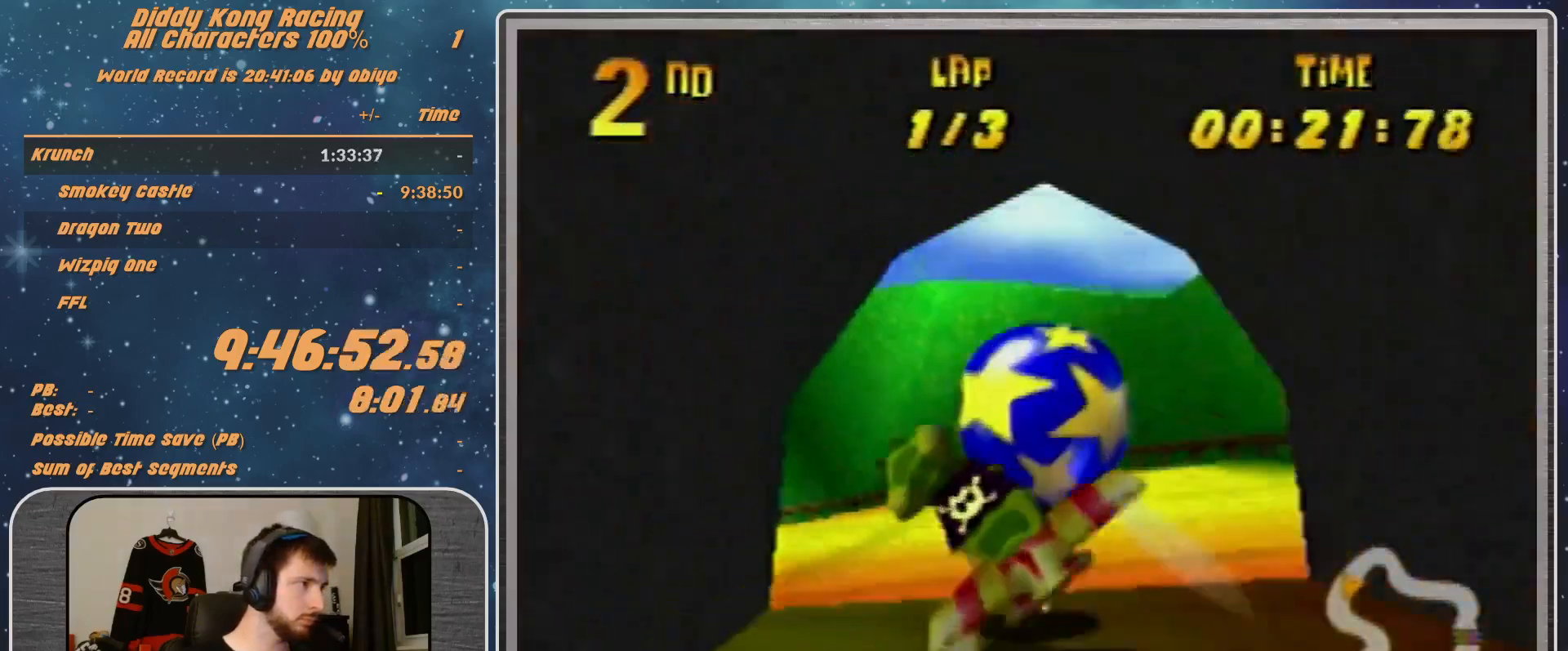
{"buttons": ["A", "B", "R1"], "left_stick": "left", "events": [[100, "B", "down"], [367, "left_stick", "down-left"], [500, "left_stick", "left"]]}
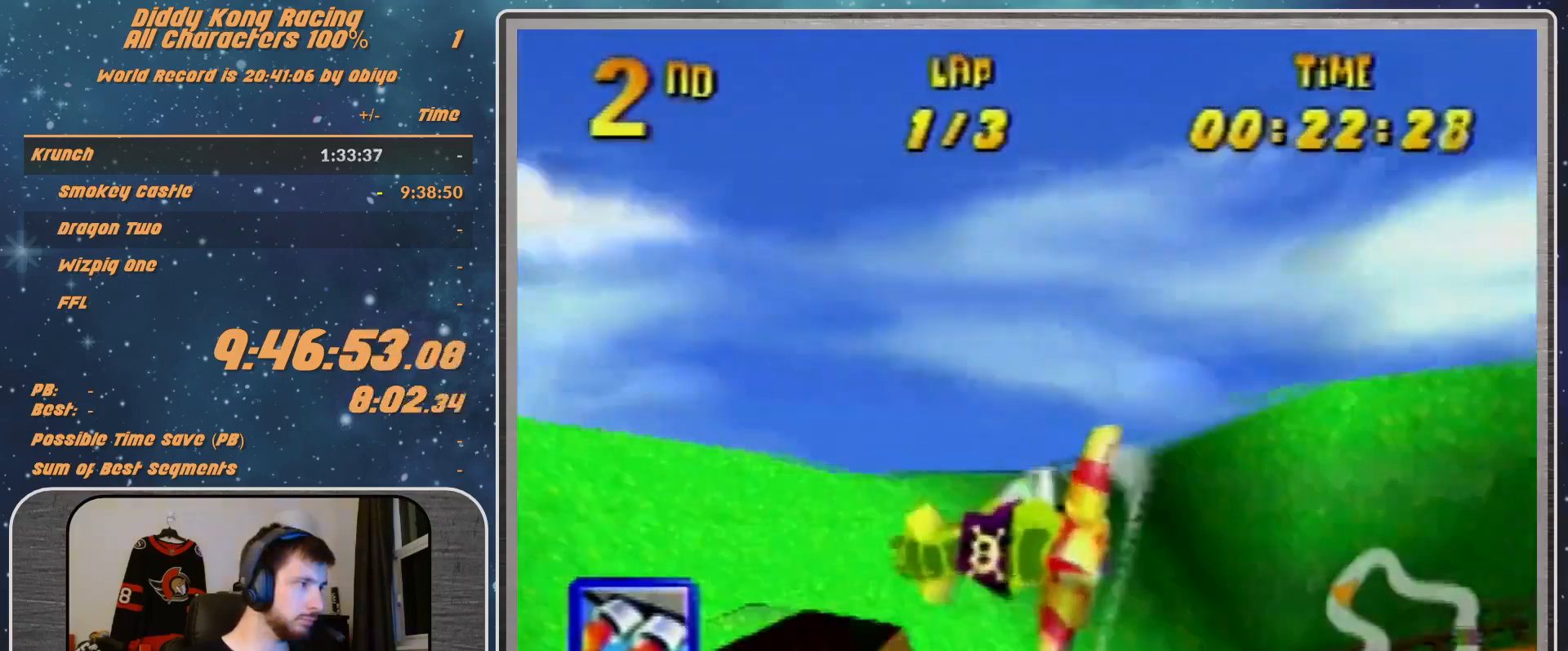
{"buttons": ["A", "B", "R1"], "left_stick": "left", "events": [[333, "B", "up"], [500, "B", "down"]]}
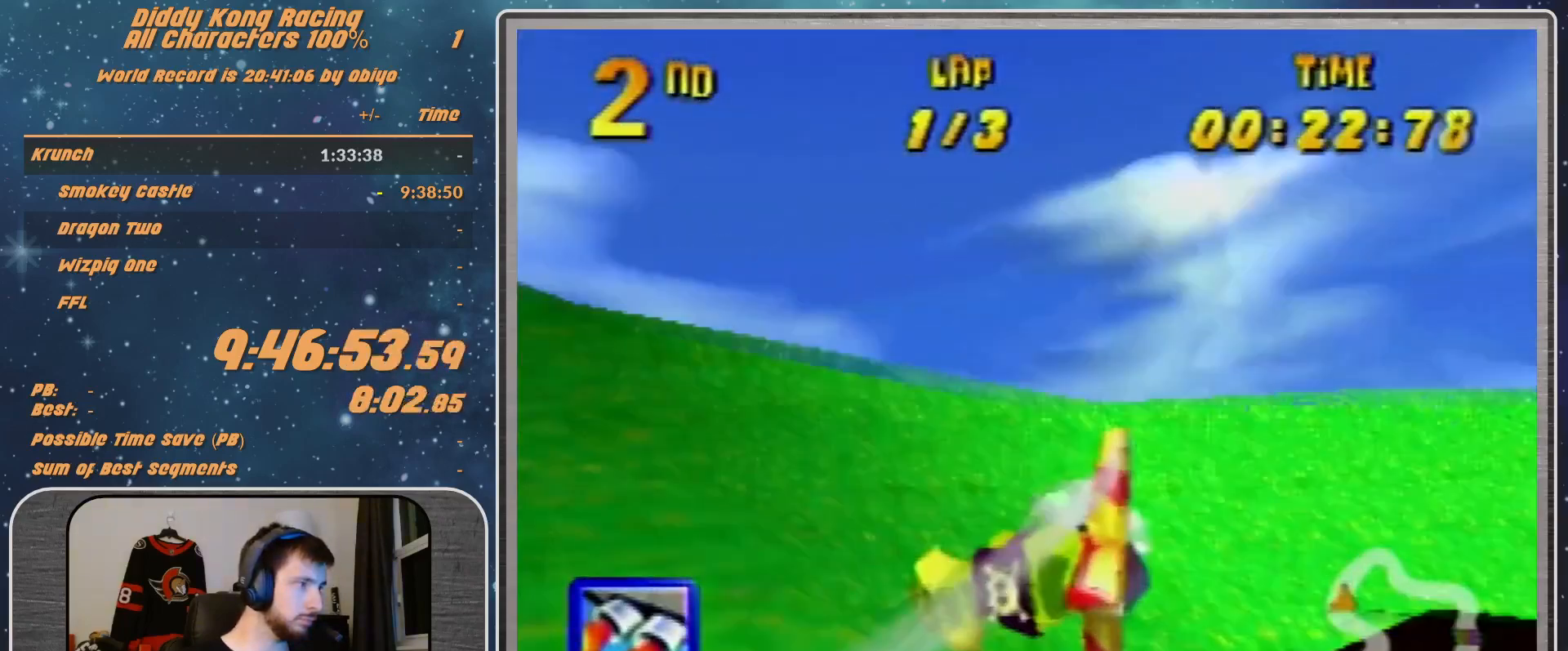
{"buttons": ["A", "R1"], "left_stick": "left", "events": [[100, "B", "up"], [233, "B", "down"], [467, "B", "up"]]}
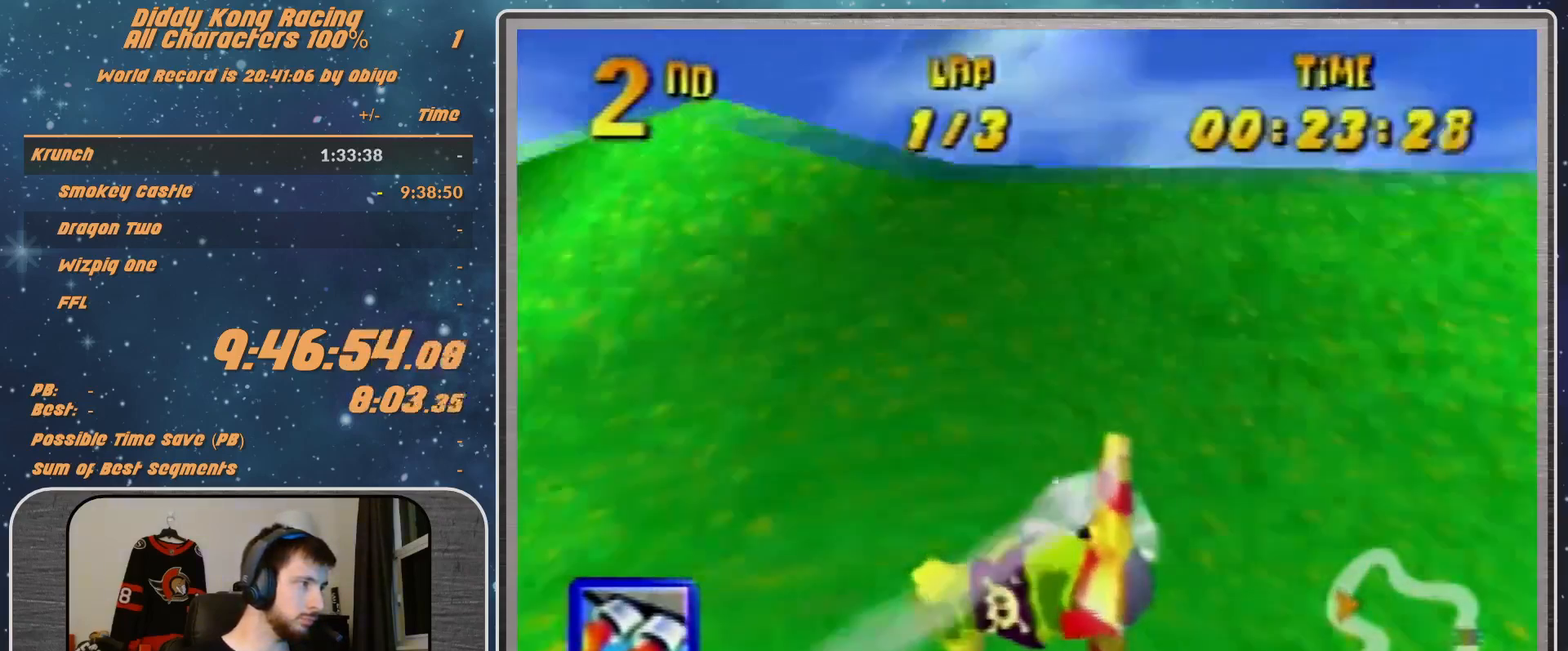
{"buttons": ["A", "R1"], "left_stick": "down-left", "events": [[167, "left_stick", "down-left"], [233, "B", "down"], [300, "B", "up"]]}
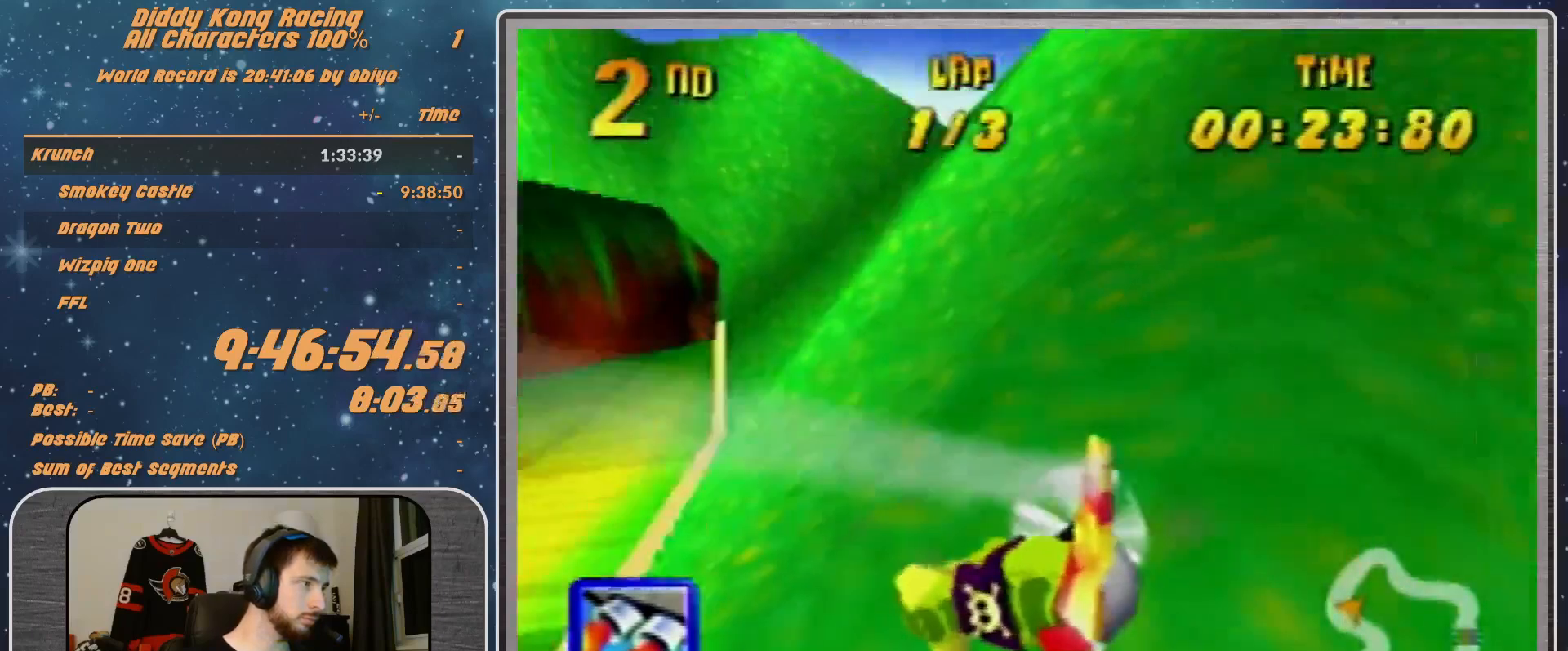
{"buttons": ["A", "R1"], "left_stick": "left", "events": [[167, "left_stick", "left"], [333, "left_stick", "down-left"], [500, "left_stick", "left"]]}
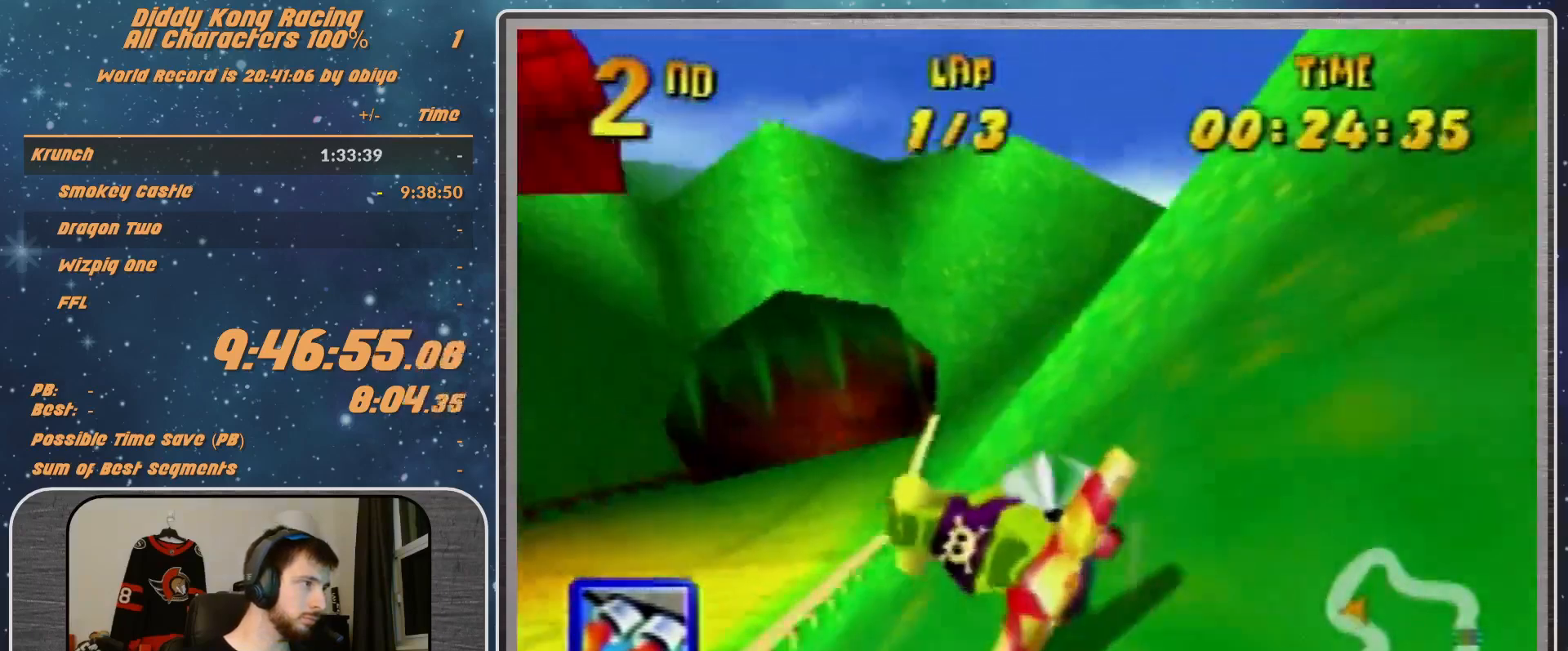
{"buttons": ["A", "R1"], "left_stick": "left", "events": []}